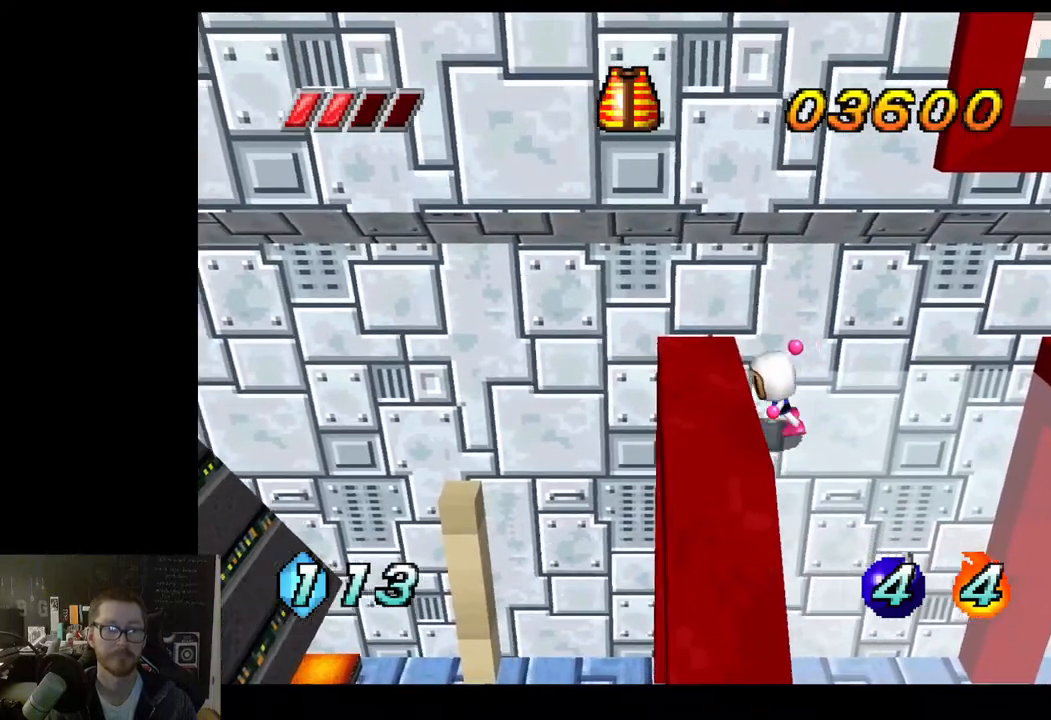
Gameplay with a controller (Xbox layout); each line is a JSON object with the inputs held at the frame after it. "events" lists button and stick changes between this image and that frame as [ms after this image, input, new state], when the widget could be followed in between.
{"buttons": [], "left_stick": "center", "right_stick": "center", "events": [[50, "left_stick", "center"], [100, "A", "up"], [333, "left_stick", "left"], [483, "left_stick", "center"]]}
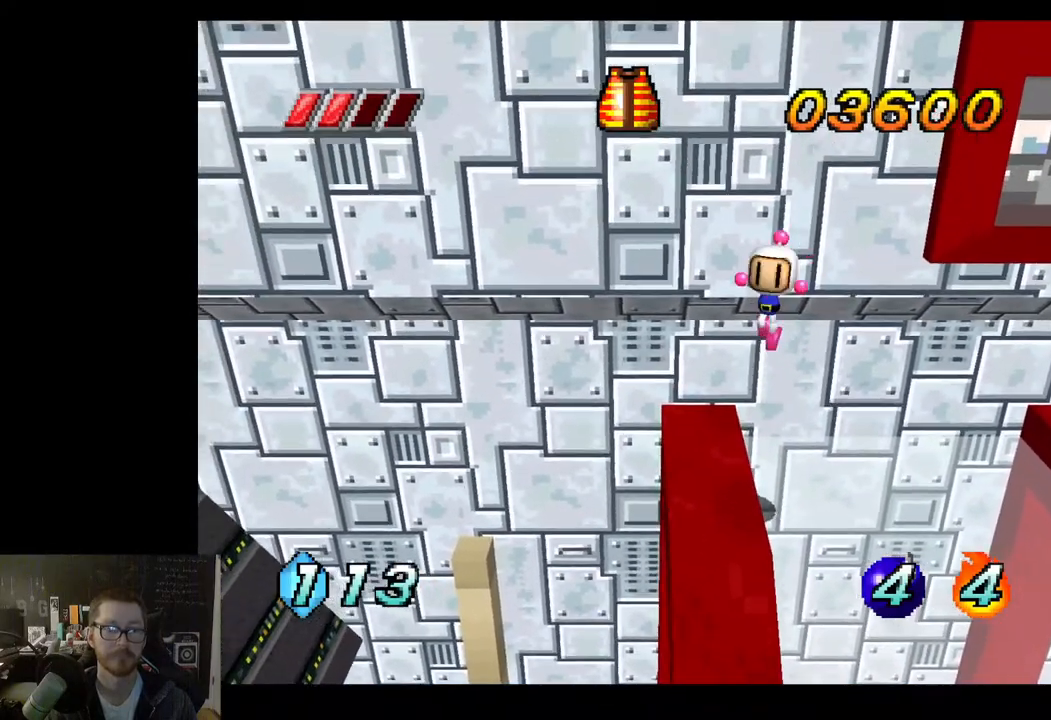
{"buttons": [], "left_stick": "left", "right_stick": "center", "events": [[250, "left_stick", "left"]]}
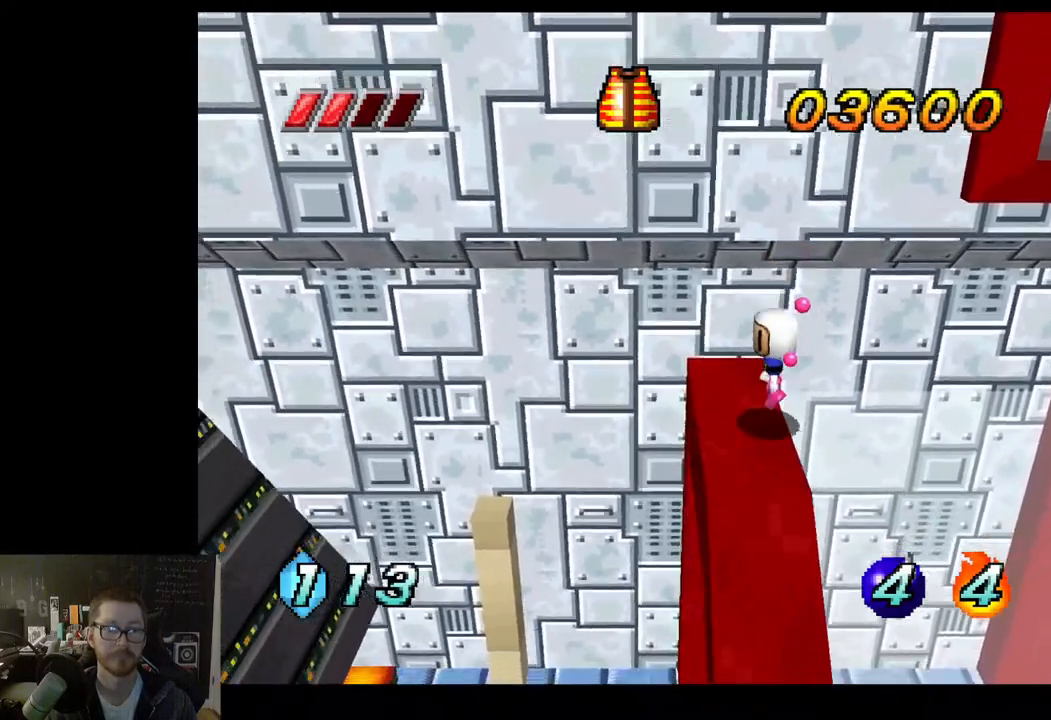
{"buttons": [], "left_stick": "center", "right_stick": "center", "events": [[50, "left_stick", "center"]]}
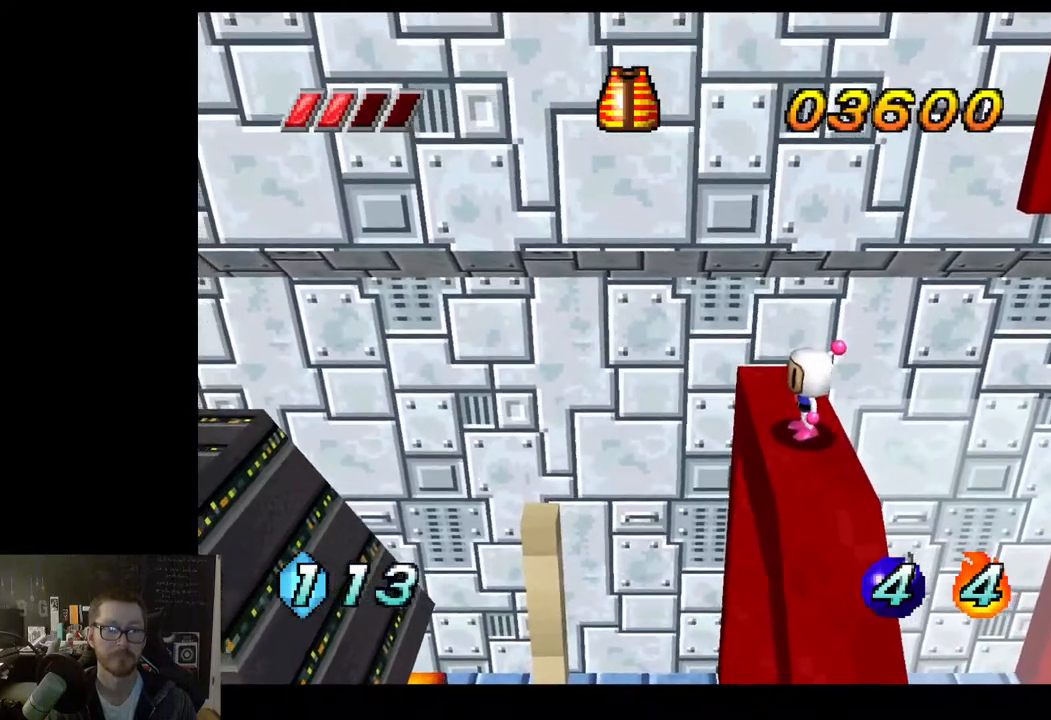
{"buttons": [], "left_stick": "center", "right_stick": "center", "events": [[17, "left_stick", "right"], [117, "left_stick", "center"]]}
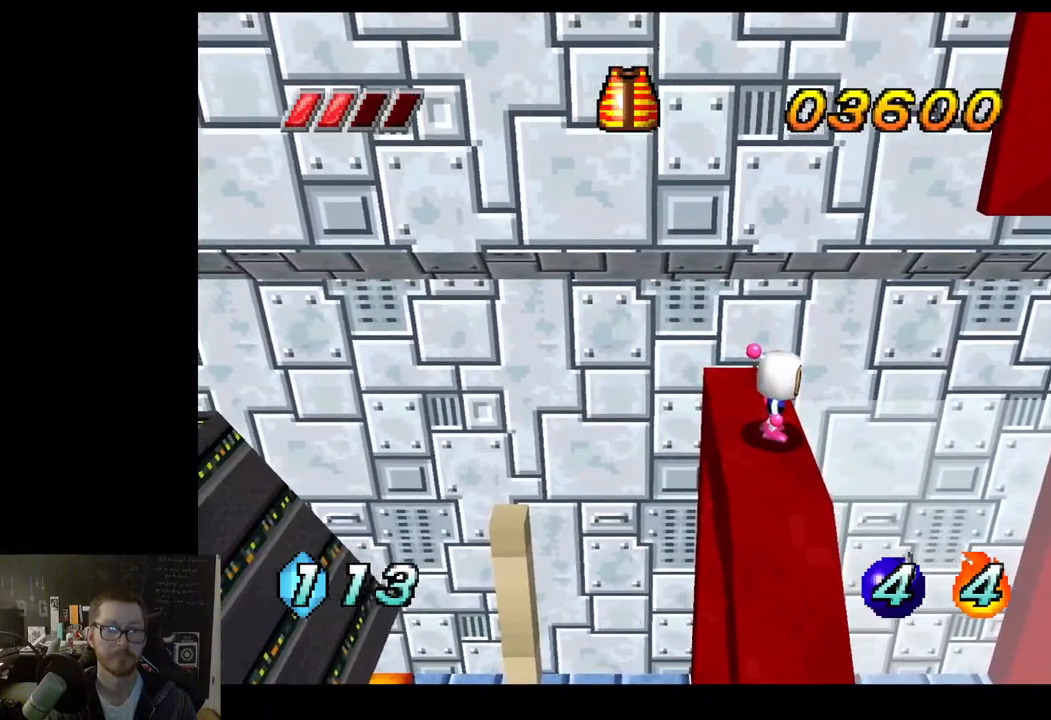
{"buttons": [], "left_stick": "center", "right_stick": "center", "events": [[50, "left_stick", "right"], [150, "left_stick", "center"], [400, "left_stick", "right"], [467, "left_stick", "center"]]}
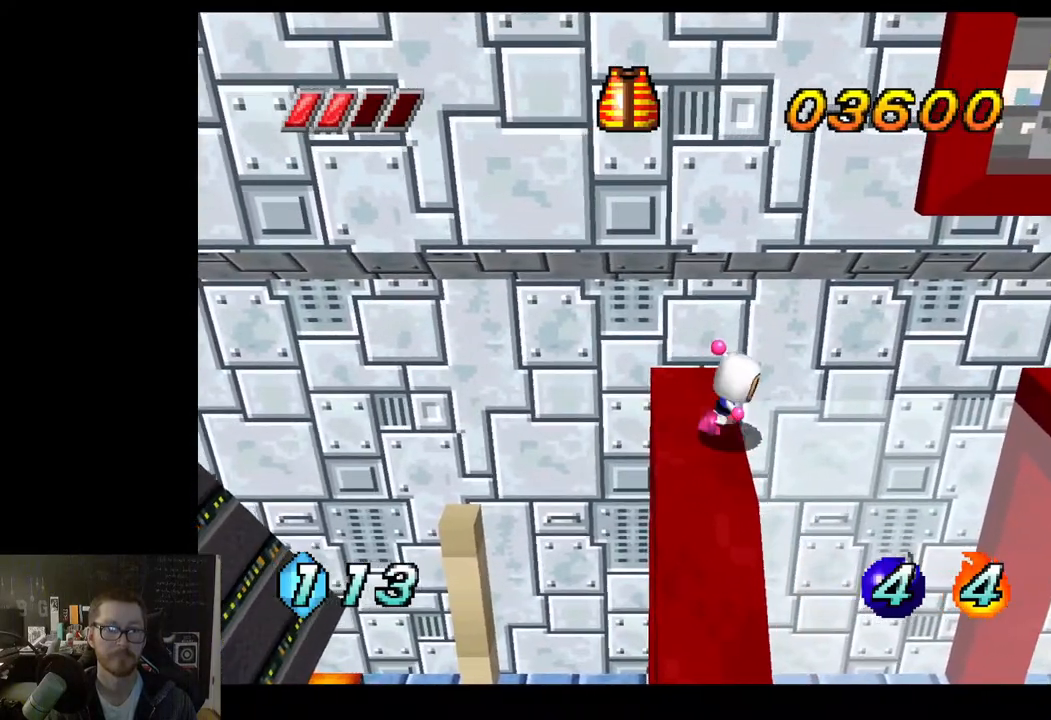
{"buttons": [], "left_stick": "center", "right_stick": "center", "events": [[300, "left_stick", "down-left"], [417, "left_stick", "center"]]}
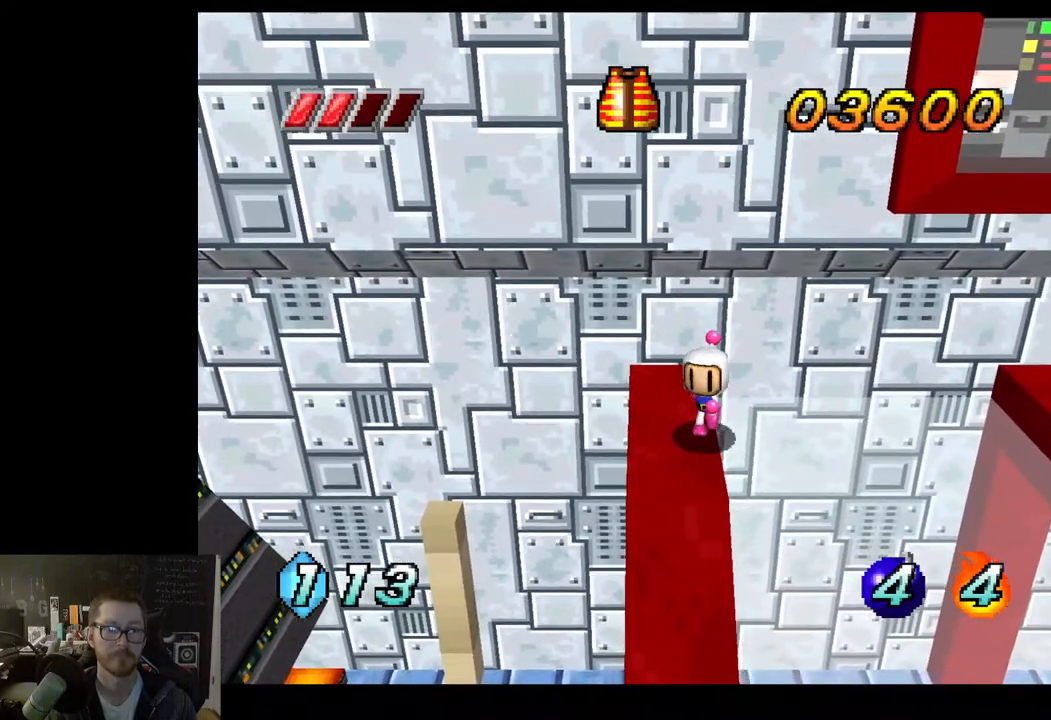
{"buttons": [], "left_stick": "left", "right_stick": "center", "events": [[383, "left_stick", "left"]]}
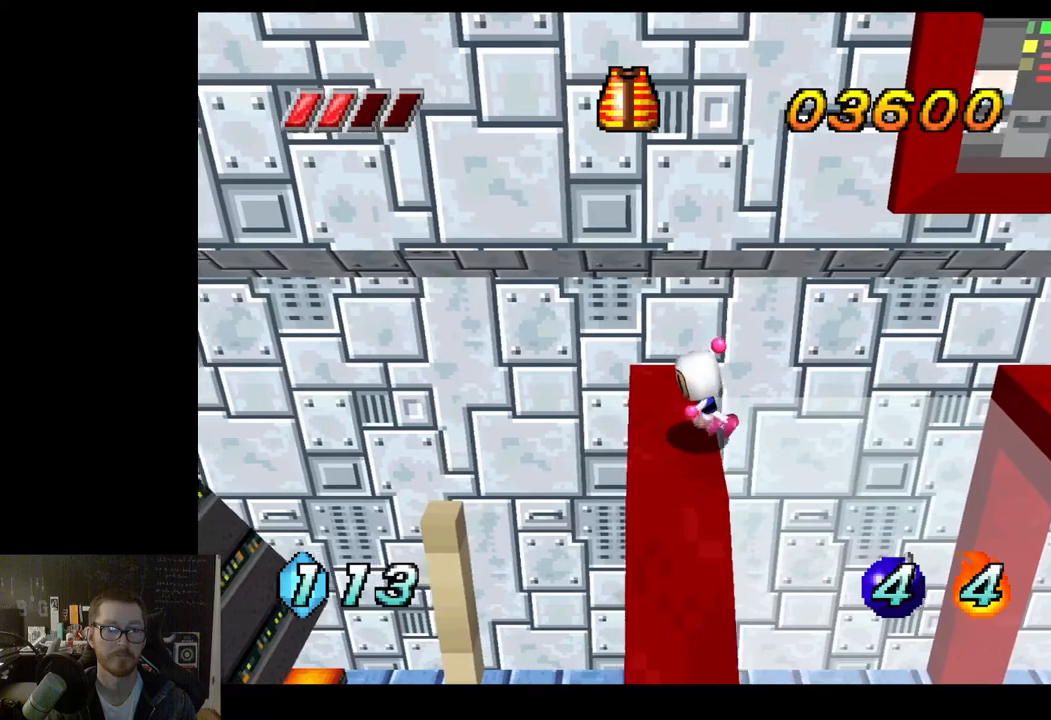
{"buttons": ["A"], "left_stick": "left", "right_stick": "center", "events": [[267, "A", "down"]]}
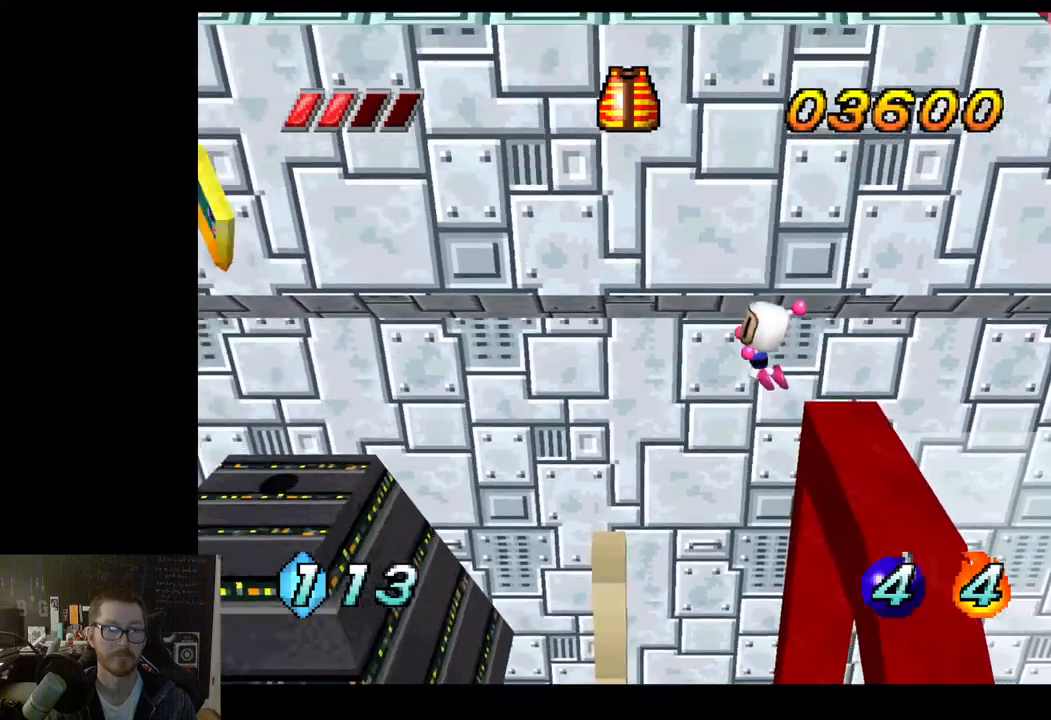
{"buttons": ["A"], "left_stick": "left", "right_stick": "center", "events": []}
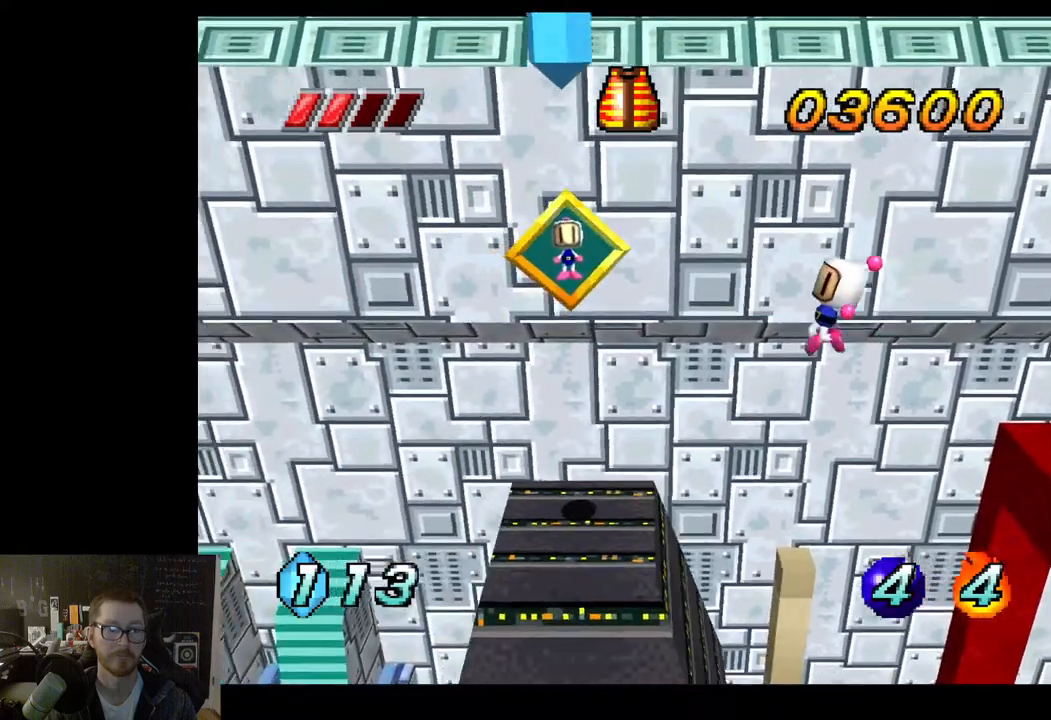
{"buttons": [], "left_stick": "center", "right_stick": "center", "events": [[317, "A", "up"], [383, "left_stick", "center"]]}
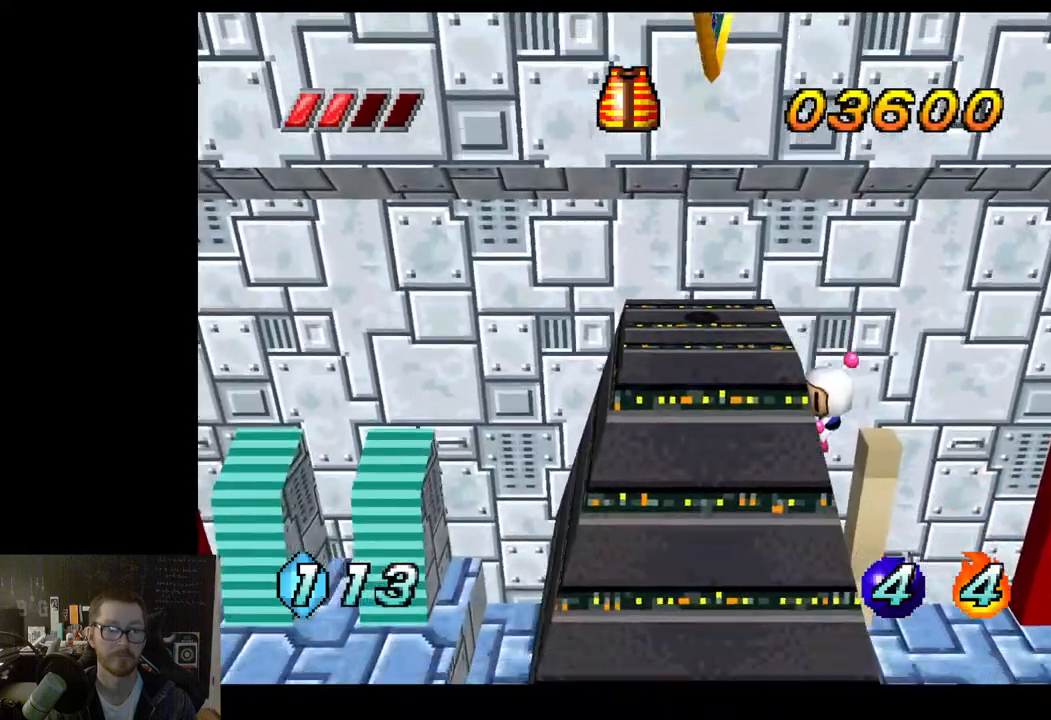
{"buttons": [], "left_stick": "center", "right_stick": "center", "events": [[233, "A", "down"], [350, "A", "up"]]}
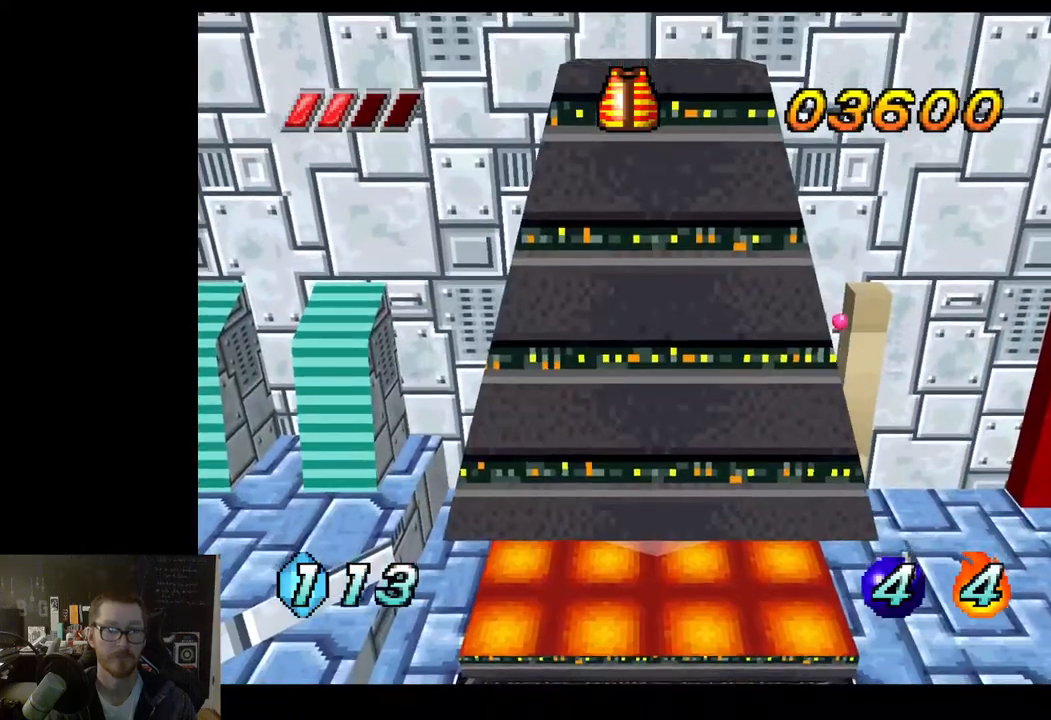
{"buttons": [], "left_stick": "center", "right_stick": "center", "events": []}
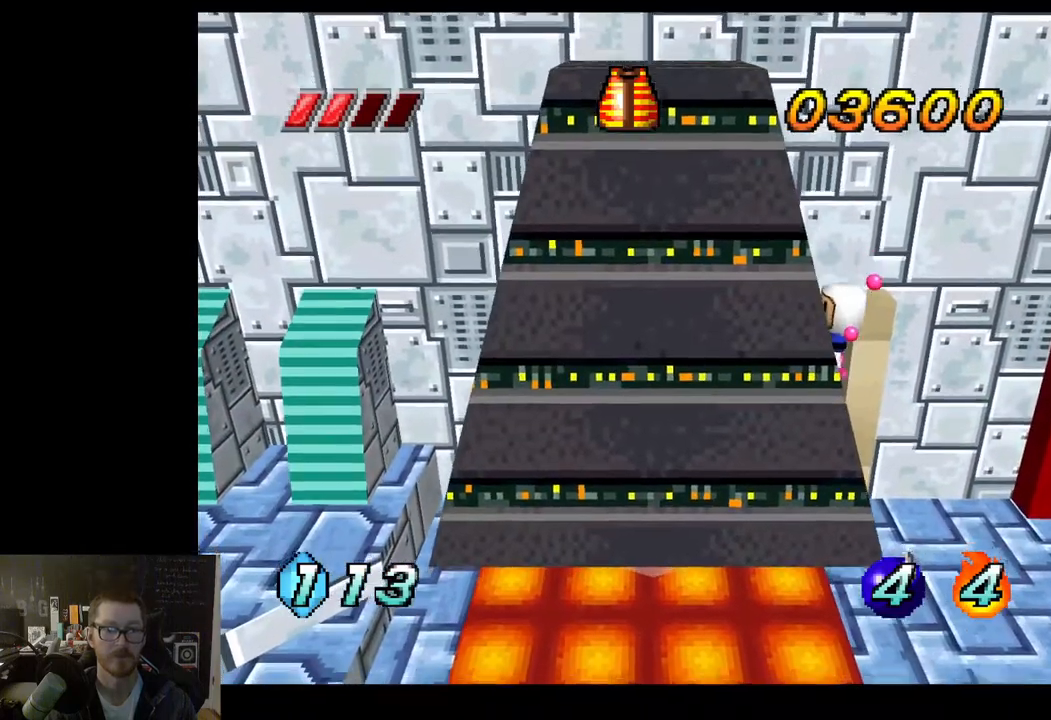
{"buttons": ["A"], "left_stick": "center", "right_stick": "center", "events": [[383, "A", "down"]]}
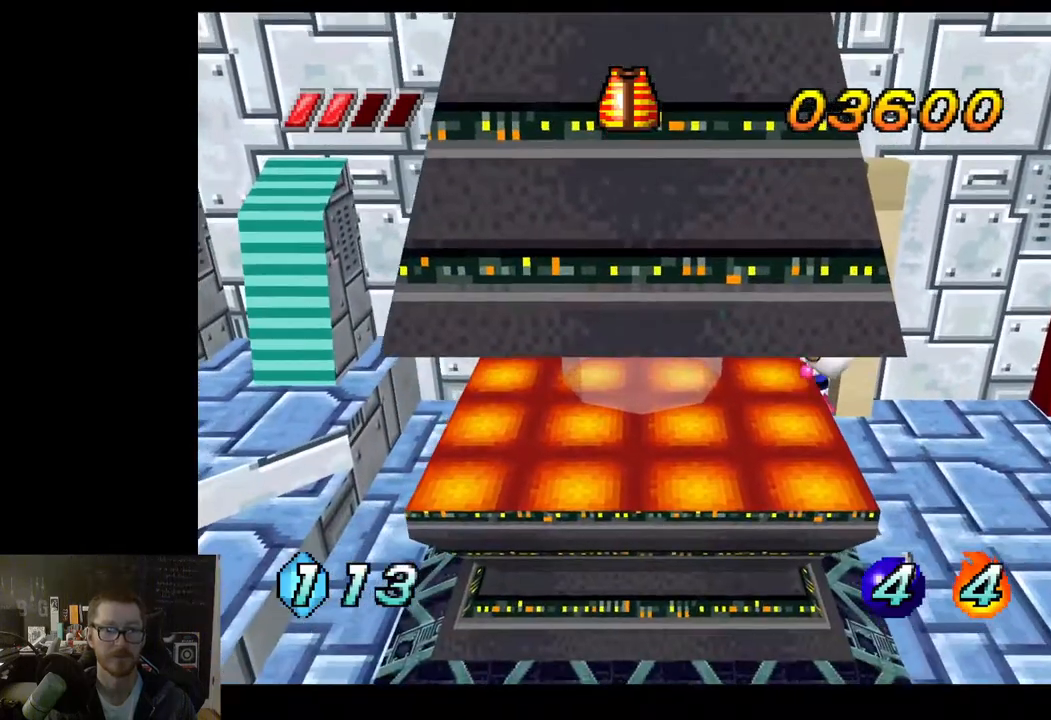
{"buttons": ["A"], "left_stick": "center", "right_stick": "center", "events": [[50, "A", "up"], [483, "A", "down"]]}
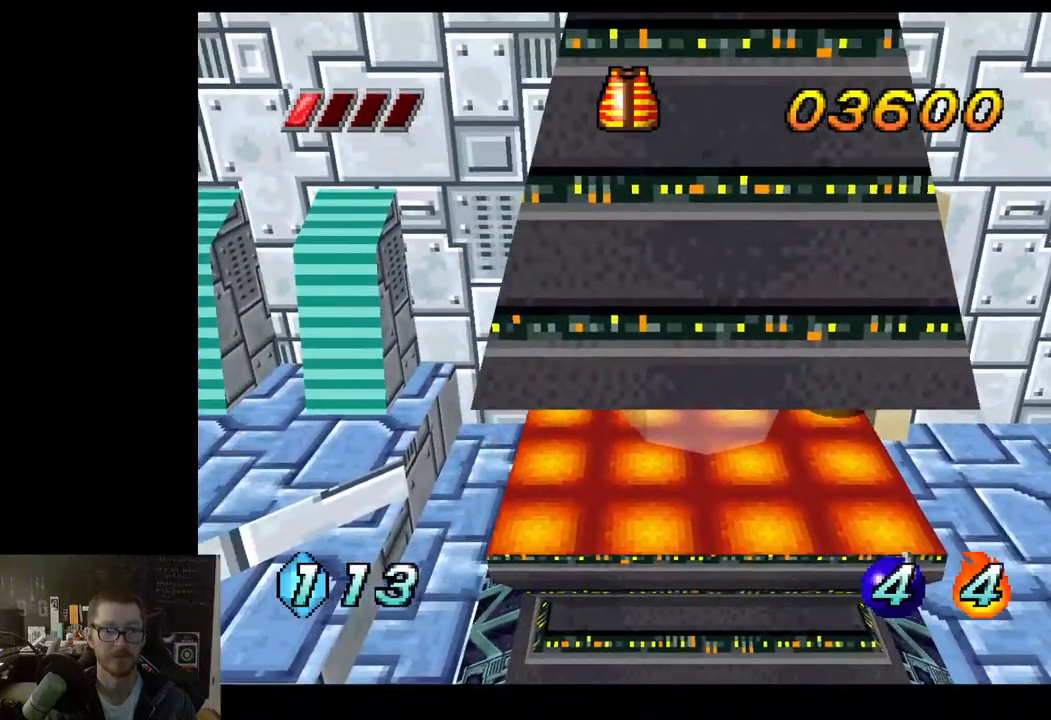
{"buttons": [], "left_stick": "right", "right_stick": "center", "events": [[467, "left_stick", "right"], [483, "A", "up"]]}
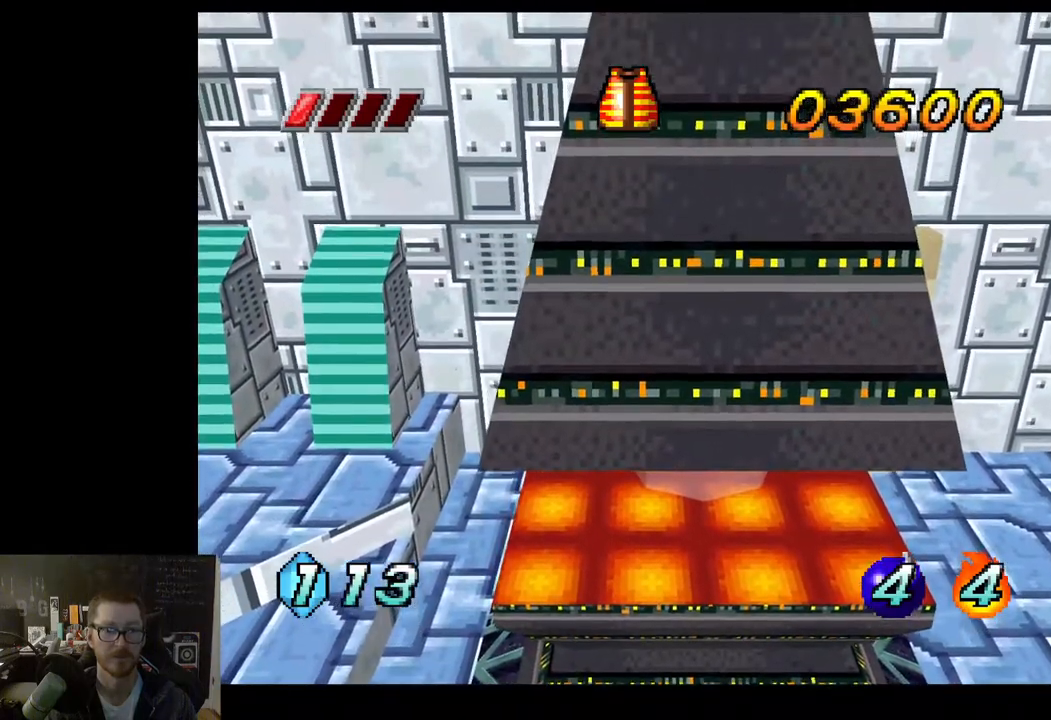
{"buttons": [], "left_stick": "right", "right_stick": "center", "events": []}
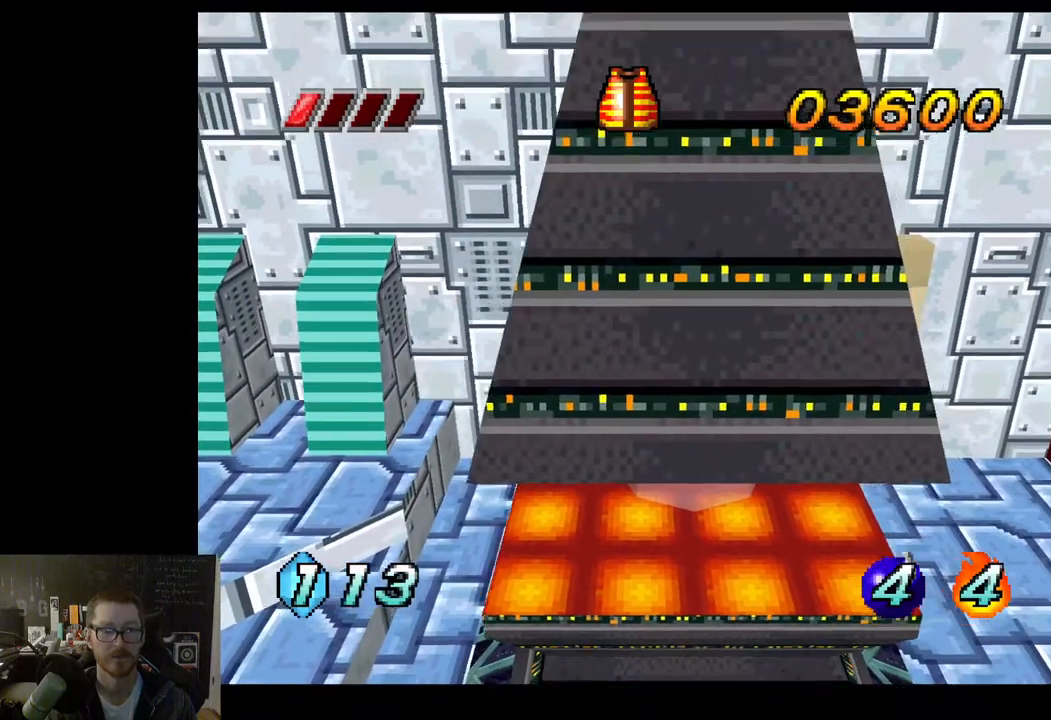
{"buttons": [], "left_stick": "right", "right_stick": "center", "events": []}
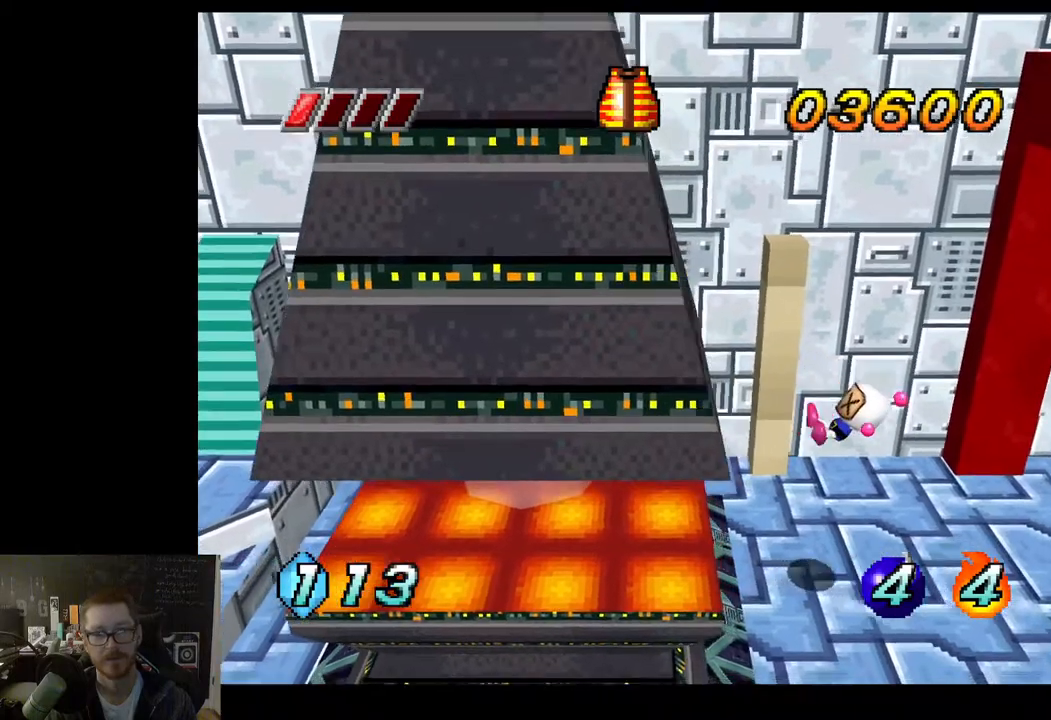
{"buttons": [], "left_stick": "right", "right_stick": "center", "events": []}
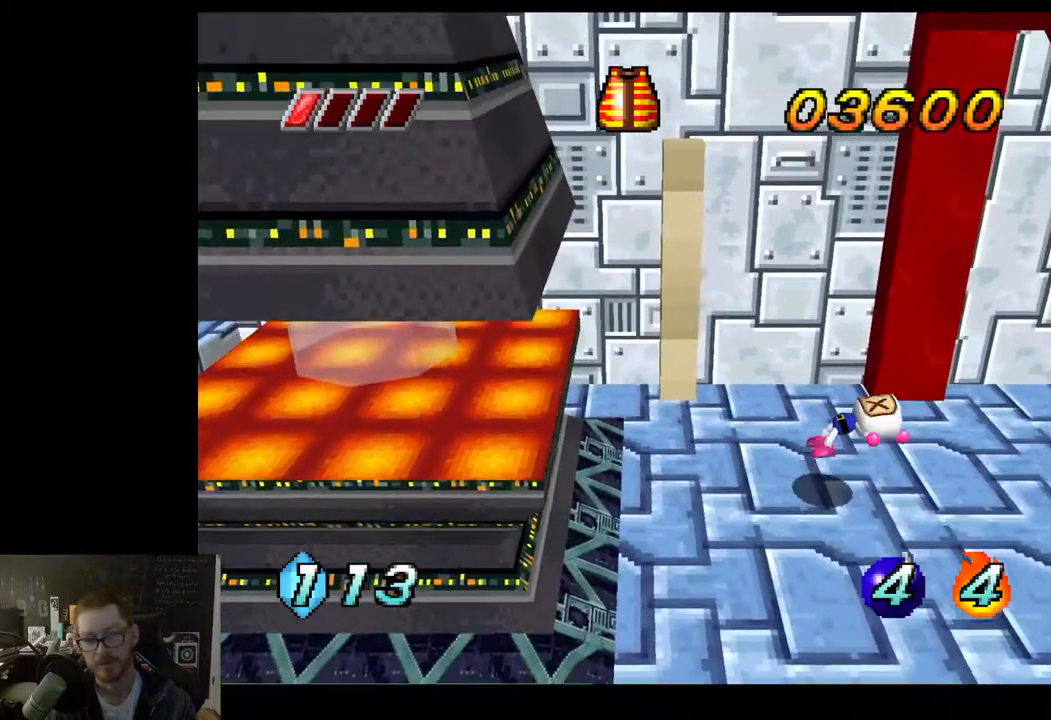
{"buttons": [], "left_stick": "right", "right_stick": "center", "events": []}
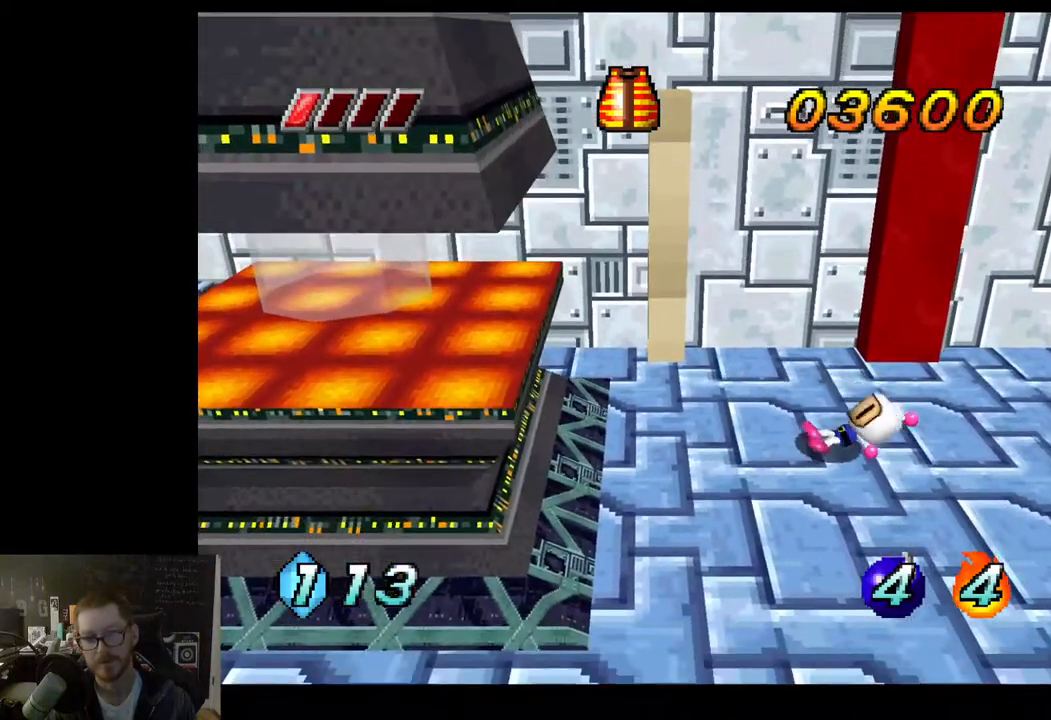
{"buttons": [], "left_stick": "right", "right_stick": "center", "events": []}
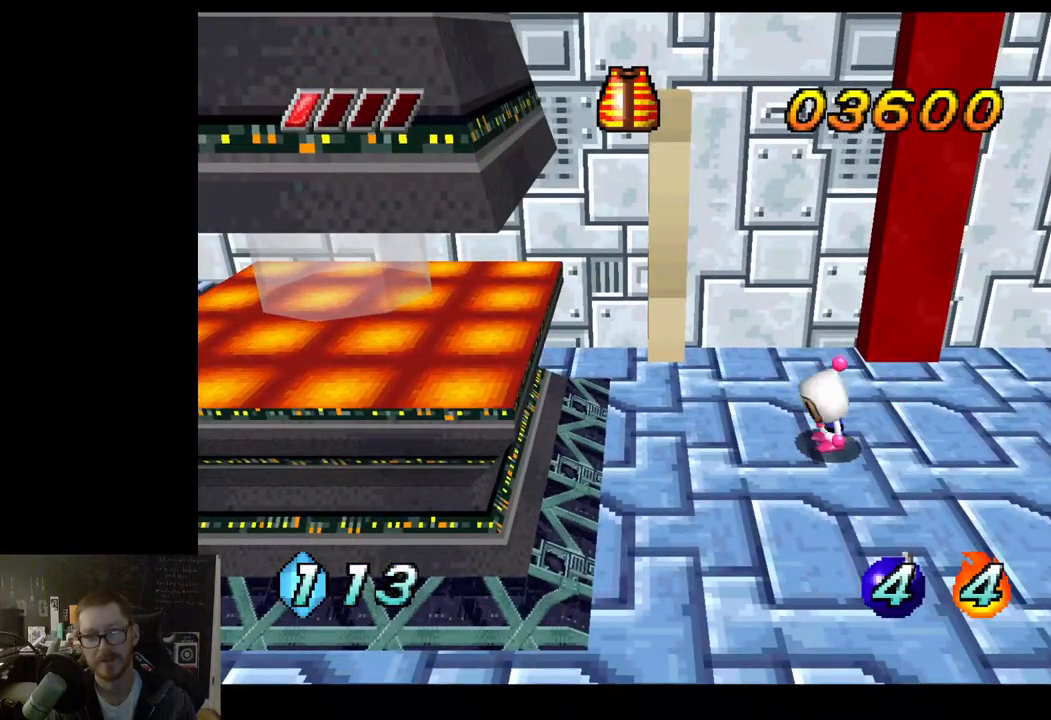
{"buttons": [], "left_stick": "up-left", "right_stick": "center", "events": [[167, "left_stick", "center"], [233, "left_stick", "up-left"]]}
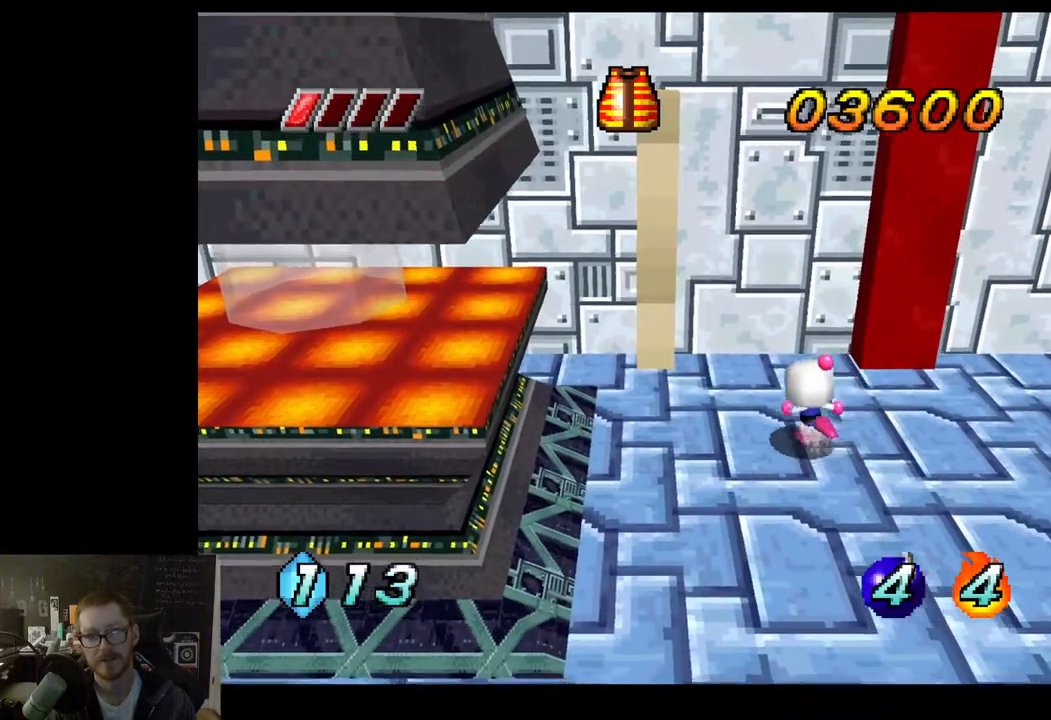
{"buttons": ["A"], "left_stick": "right", "right_stick": "center", "events": [[17, "A", "down"], [200, "left_stick", "up"], [417, "left_stick", "right"]]}
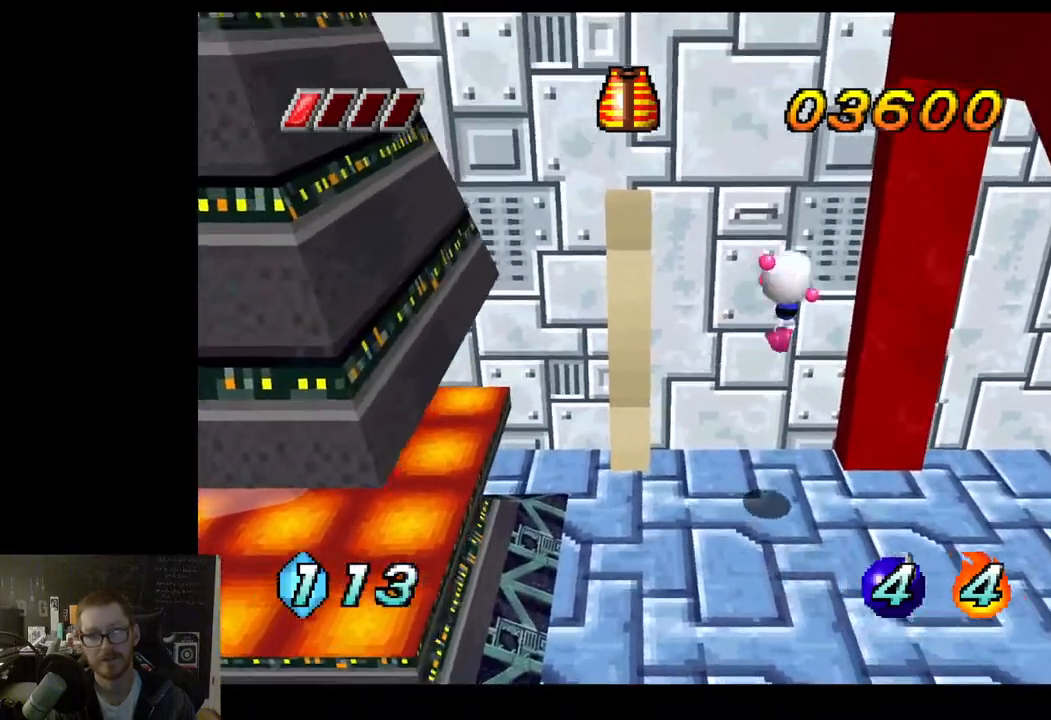
{"buttons": [], "left_stick": "right", "right_stick": "center", "events": [[183, "A", "up"]]}
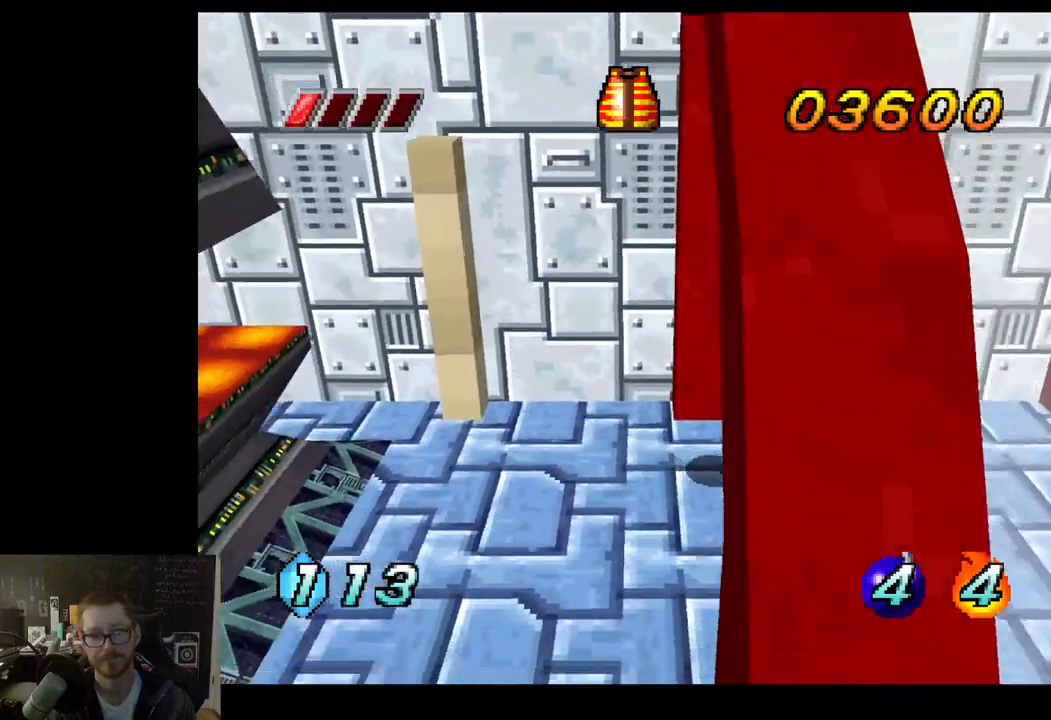
{"buttons": [], "left_stick": "right", "right_stick": "center", "events": []}
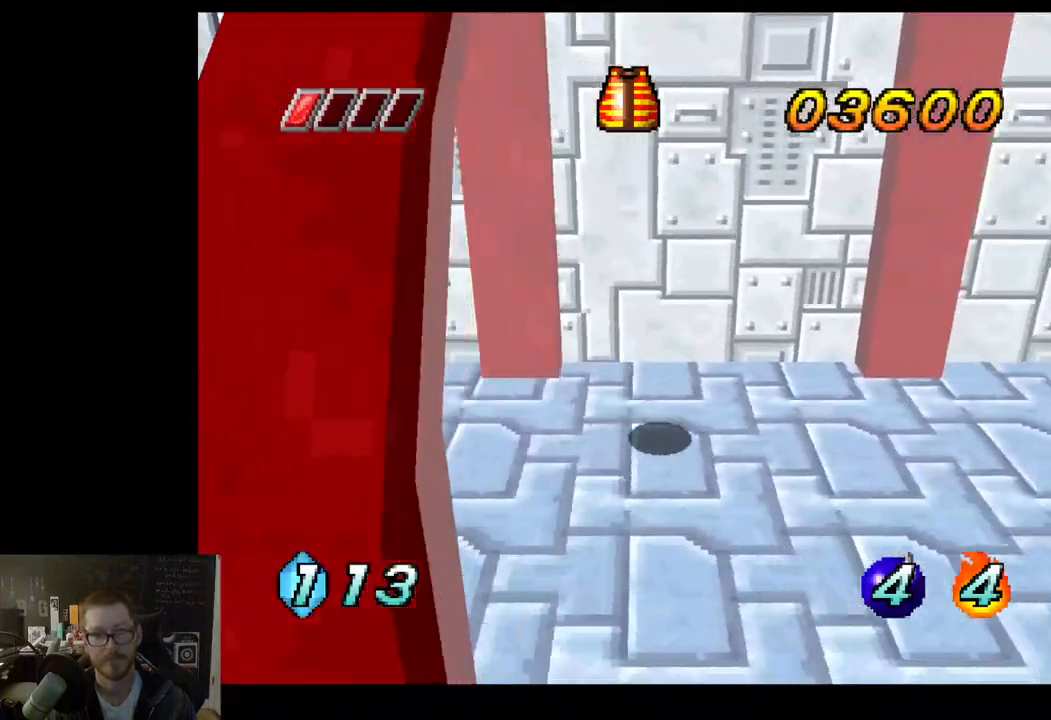
{"buttons": [], "left_stick": "right", "right_stick": "center", "events": []}
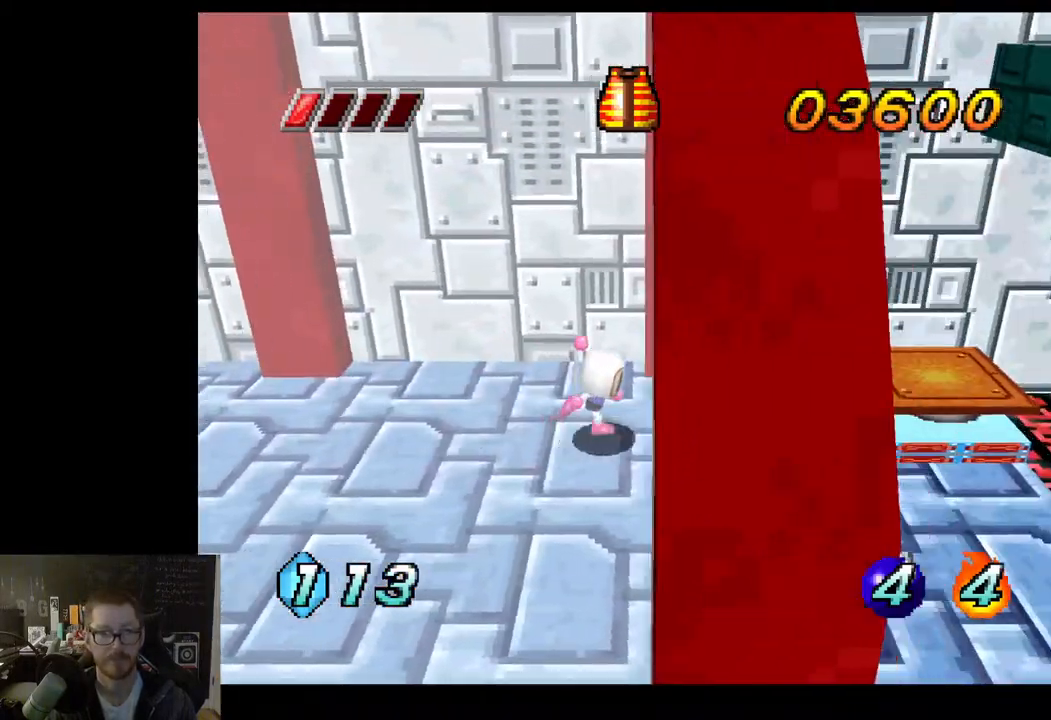
{"buttons": [], "left_stick": "right", "right_stick": "center", "events": [[383, "A", "down"], [433, "A", "up"]]}
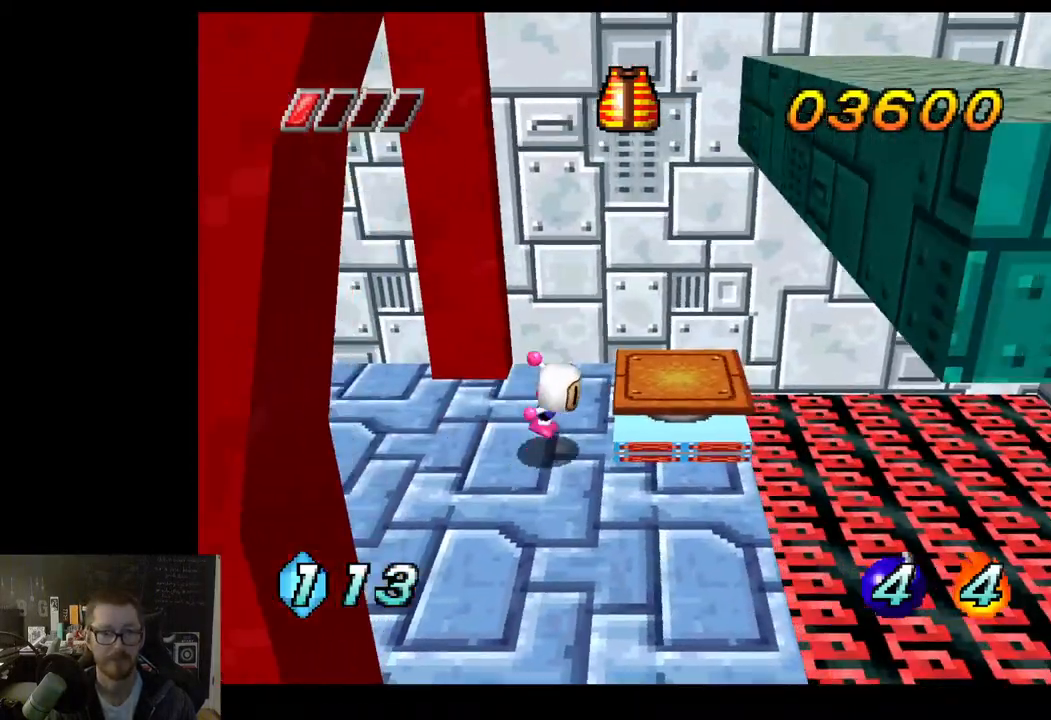
{"buttons": [], "left_stick": "right", "right_stick": "center", "events": [[17, "left_stick", "center"], [117, "left_stick", "up-left"], [333, "left_stick", "center"], [450, "left_stick", "right"]]}
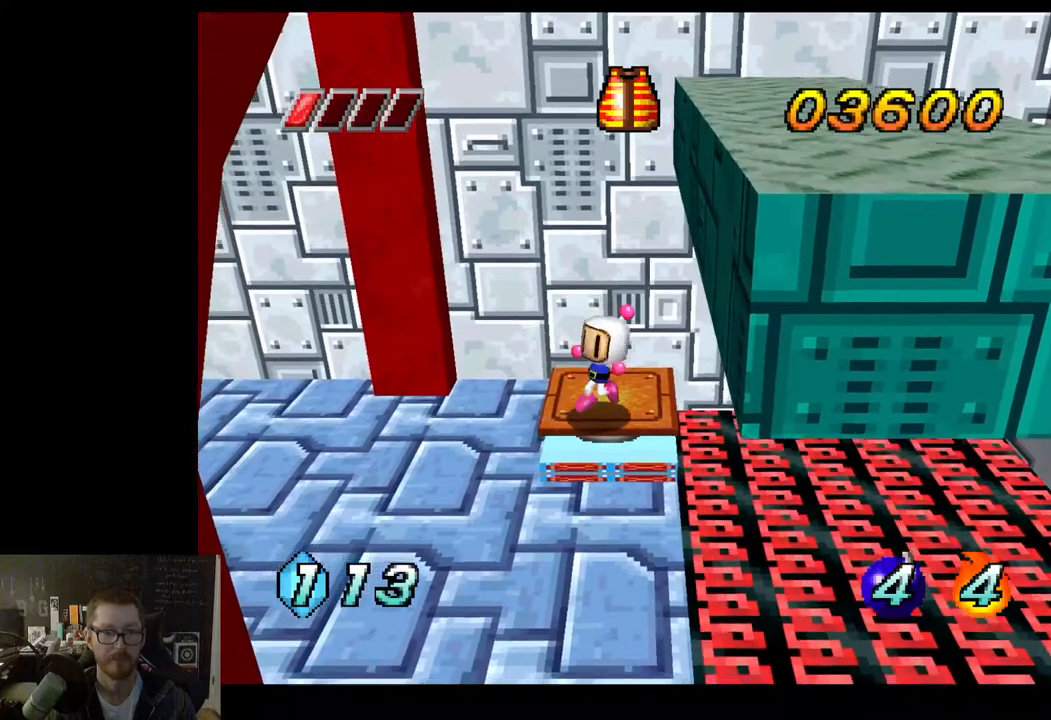
{"buttons": [], "left_stick": "right", "right_stick": "center", "events": [[33, "left_stick", "center"], [133, "left_stick", "left"], [283, "left_stick", "center"], [450, "left_stick", "right"]]}
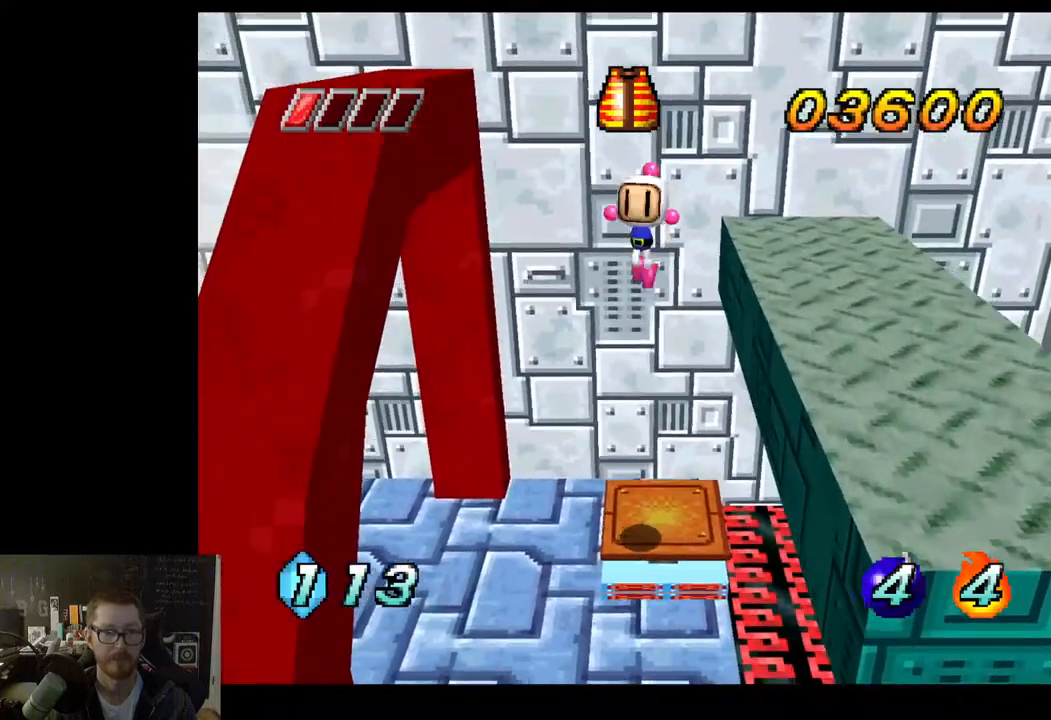
{"buttons": [], "left_stick": "right", "right_stick": "center", "events": []}